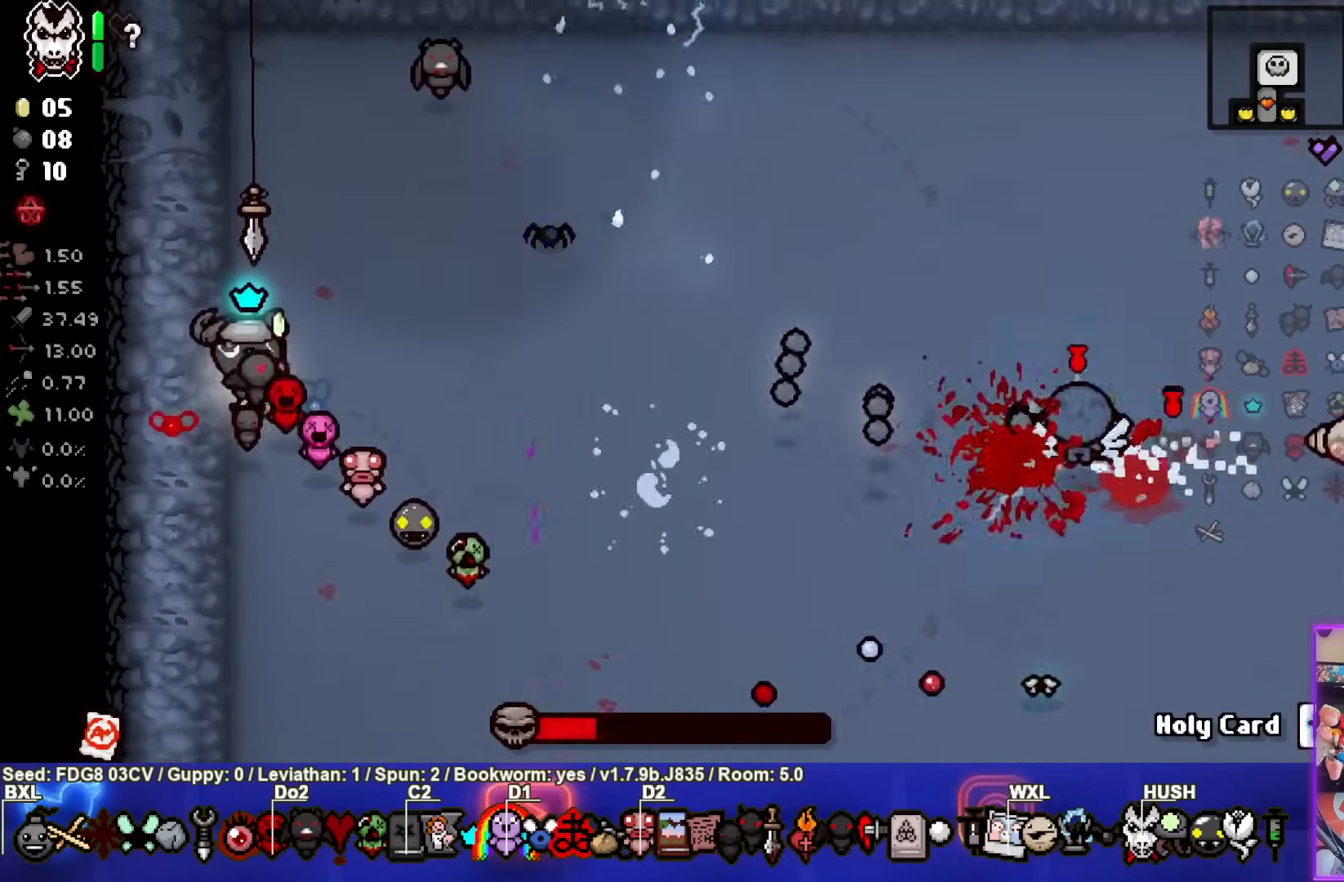
Gameplay with a controller (PlayStation layout); each line is a JSON object with the inputs held at the frame after it. "events" lists button and stick changes between this image and that frame as [ms after this image, input, new state], when the widget could be followed in between.
{"buttons": ["CIRCLE"], "left_stick": "center", "right_stick": "center", "events": [[133, "left_stick", "down"], [483, "left_stick", "center"]]}
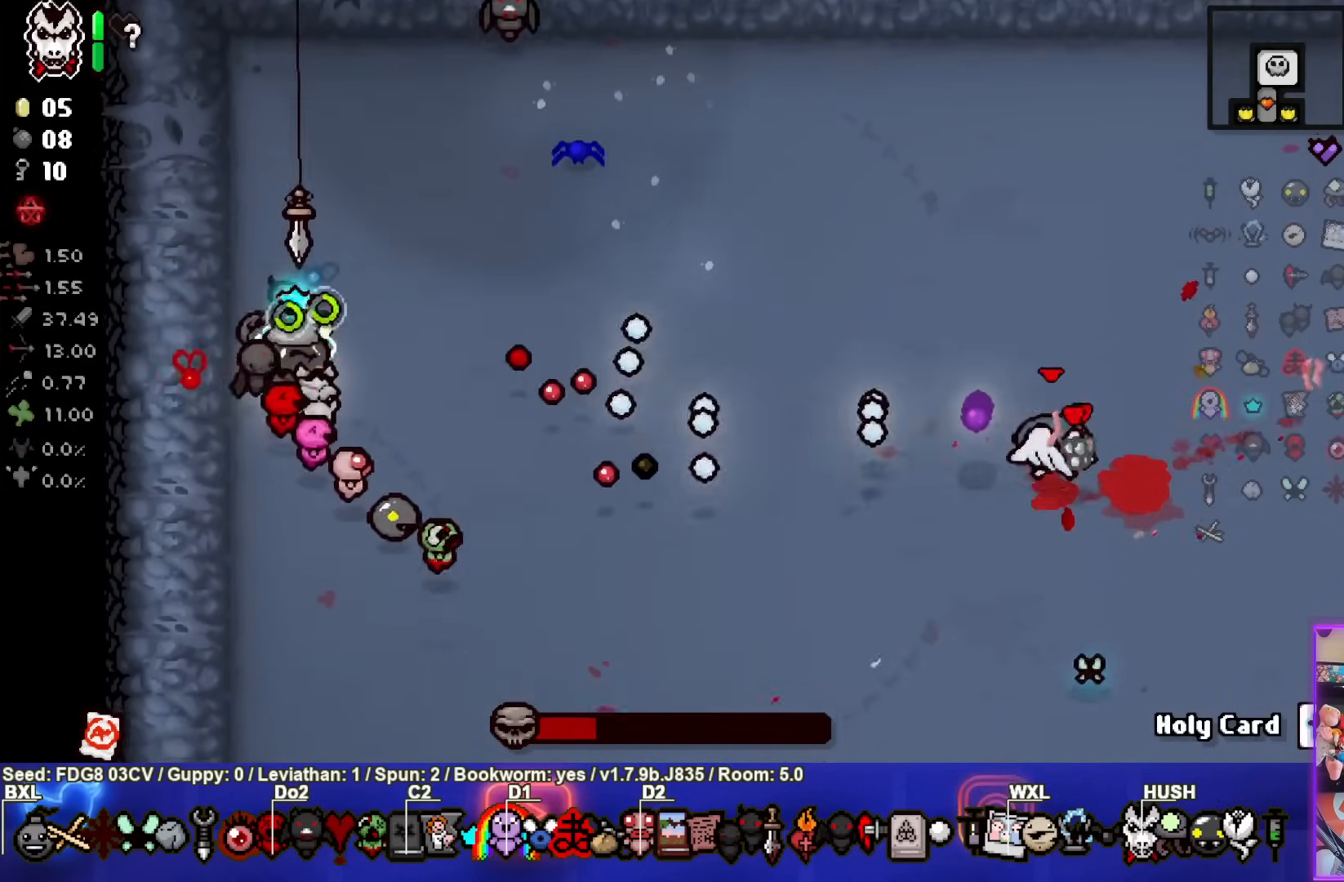
{"buttons": [], "left_stick": "down", "right_stick": "center", "events": [[167, "left_stick", "down-left"], [300, "CIRCLE", "up"], [383, "left_stick", "down"]]}
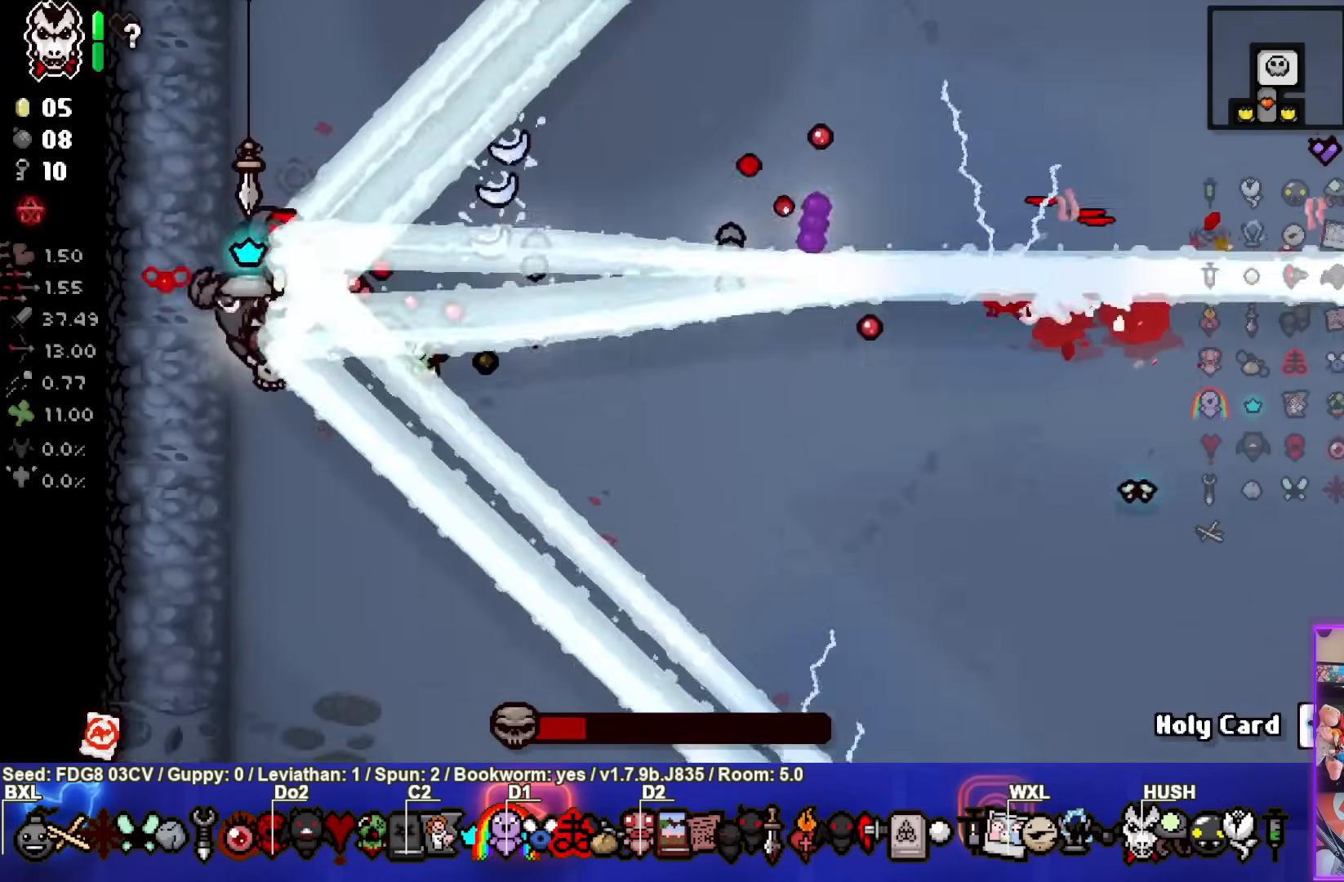
{"buttons": ["CIRCLE"], "left_stick": "down-right", "right_stick": "center", "events": [[367, "left_stick", "down-right"], [400, "CIRCLE", "down"]]}
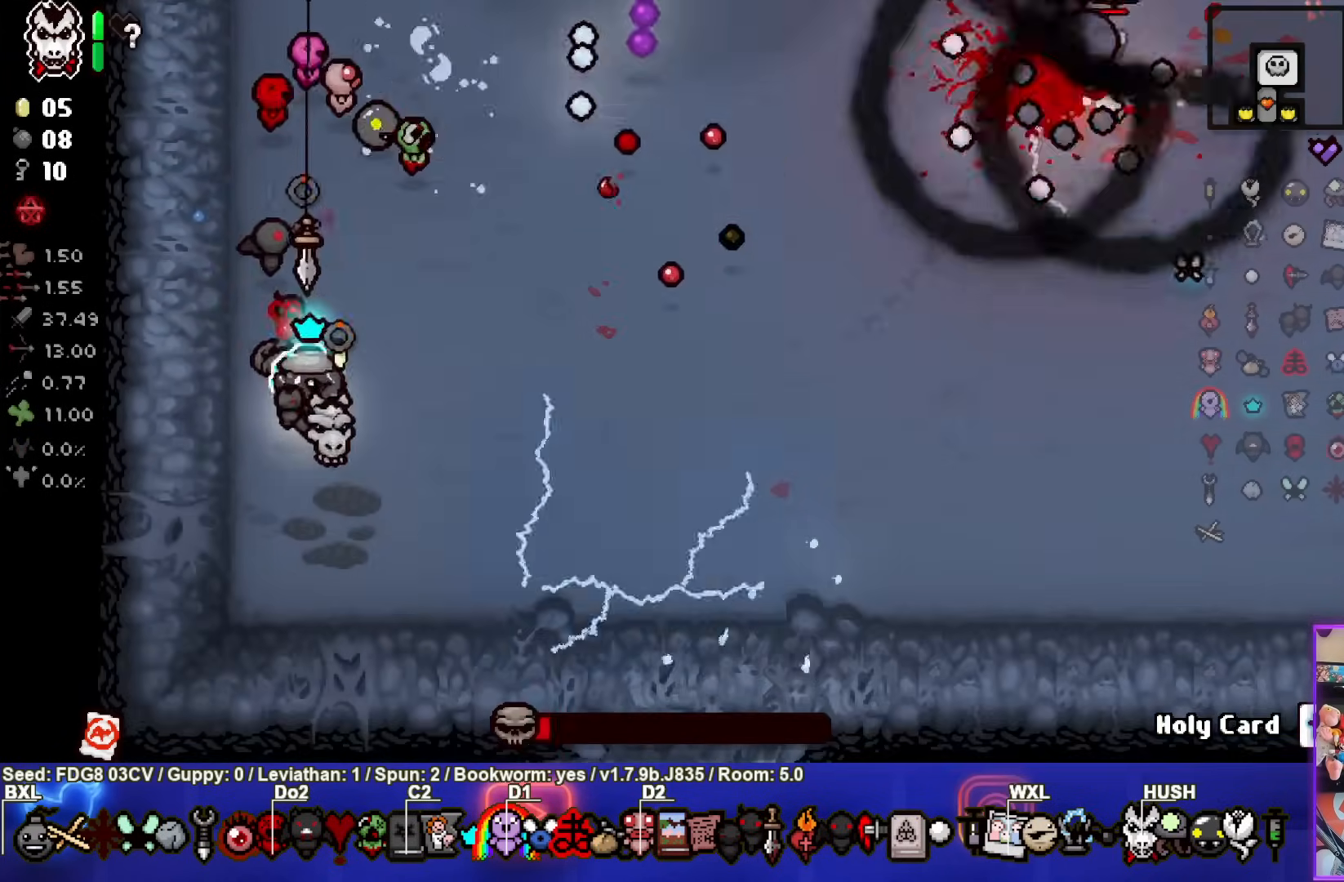
{"buttons": ["CIRCLE"], "left_stick": "left", "right_stick": "center", "events": [[350, "left_stick", "center"], [483, "left_stick", "left"]]}
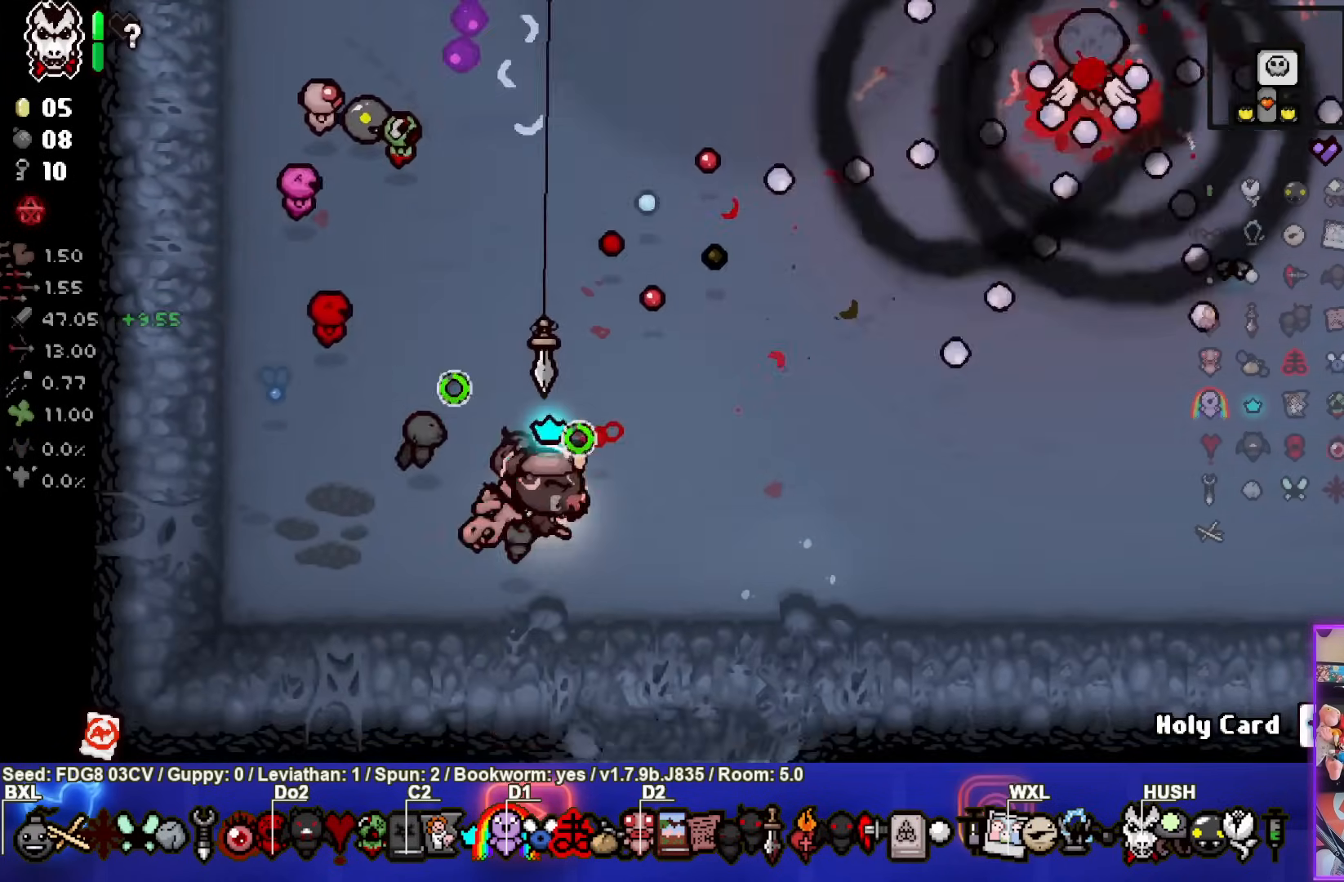
{"buttons": ["CIRCLE"], "left_stick": "up", "right_stick": "center", "events": [[150, "left_stick", "center"], [383, "left_stick", "up"]]}
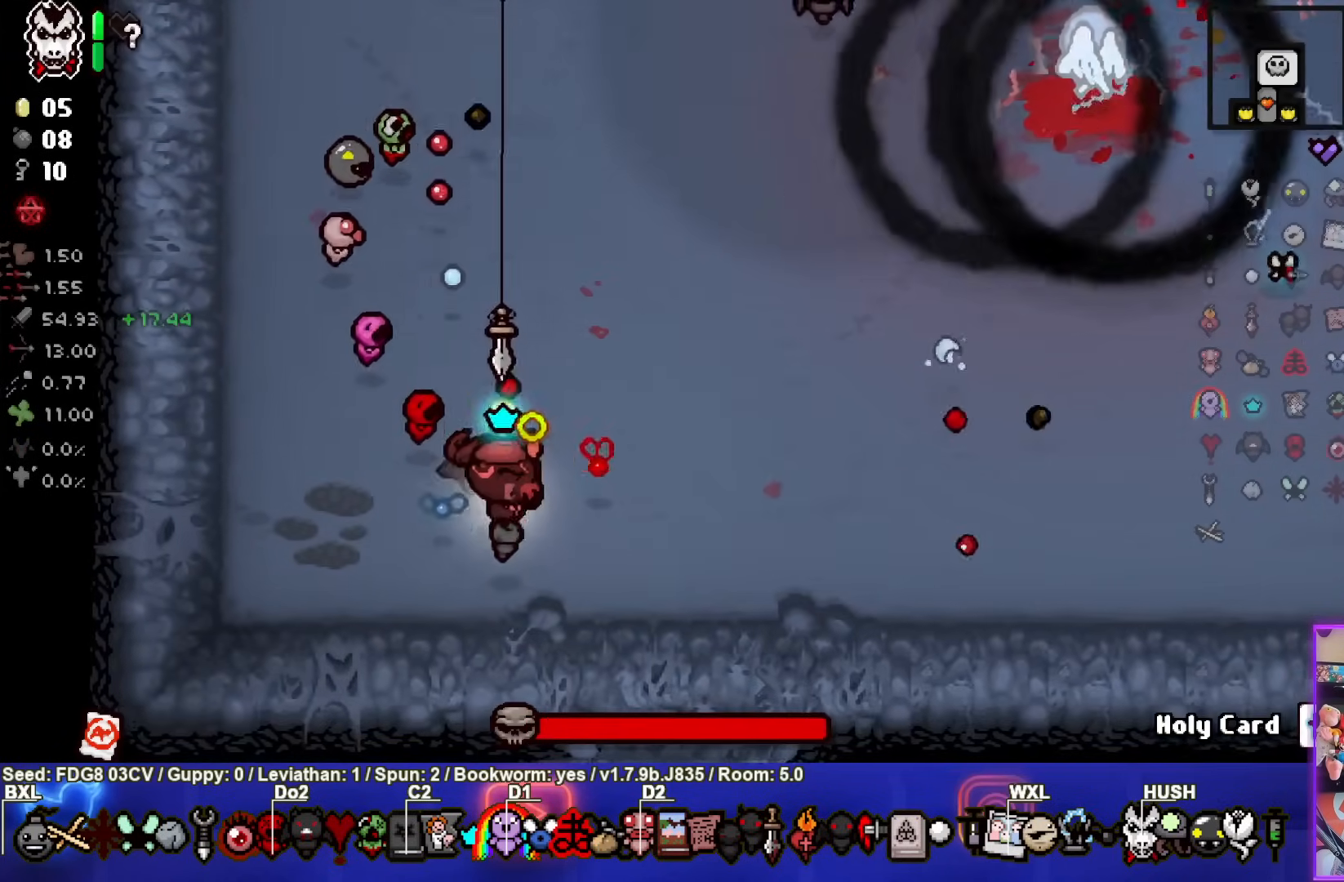
{"buttons": ["CIRCLE"], "left_stick": "up", "right_stick": "center", "events": []}
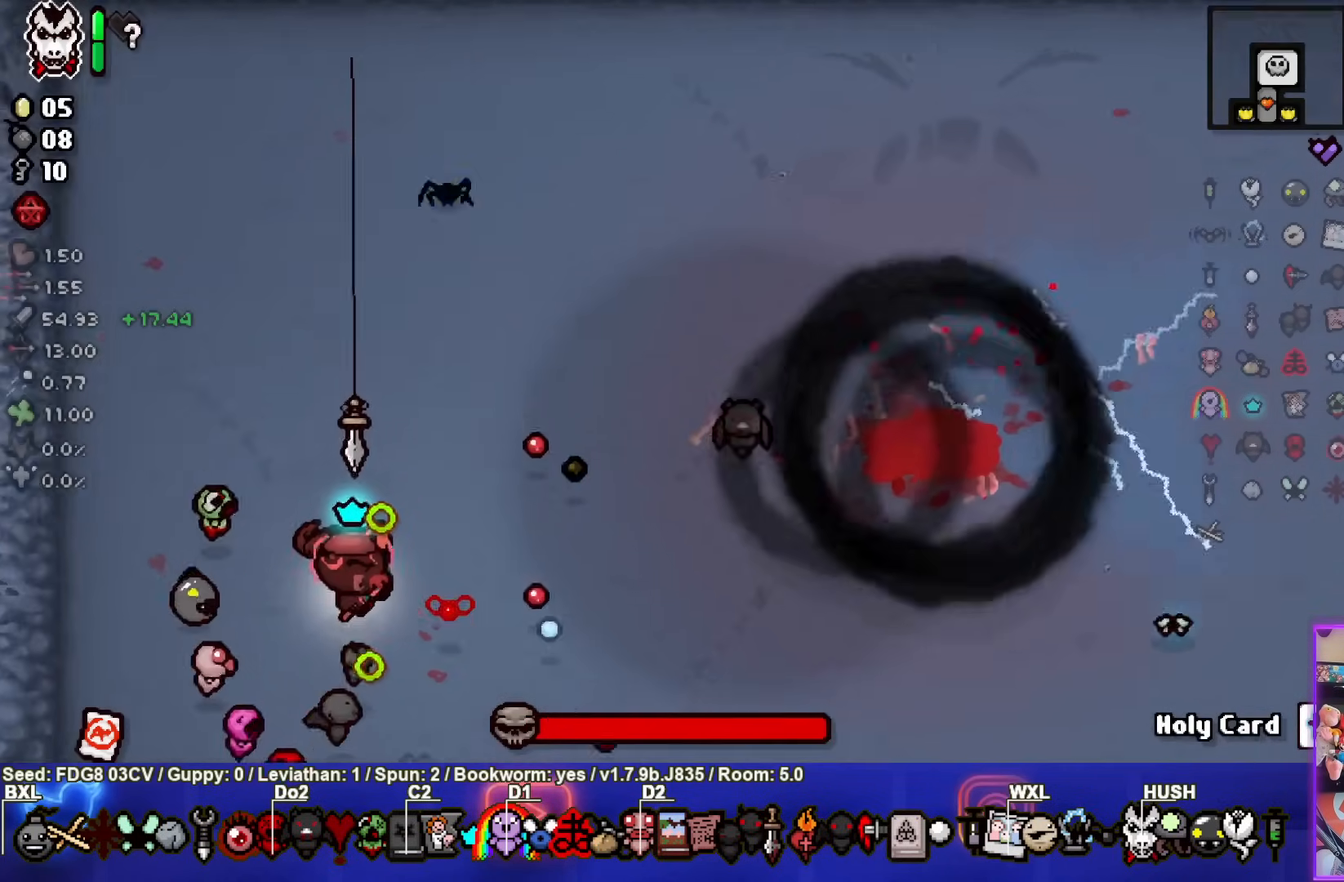
{"buttons": ["CIRCLE"], "left_stick": "center", "right_stick": "center", "events": [[383, "left_stick", "center"]]}
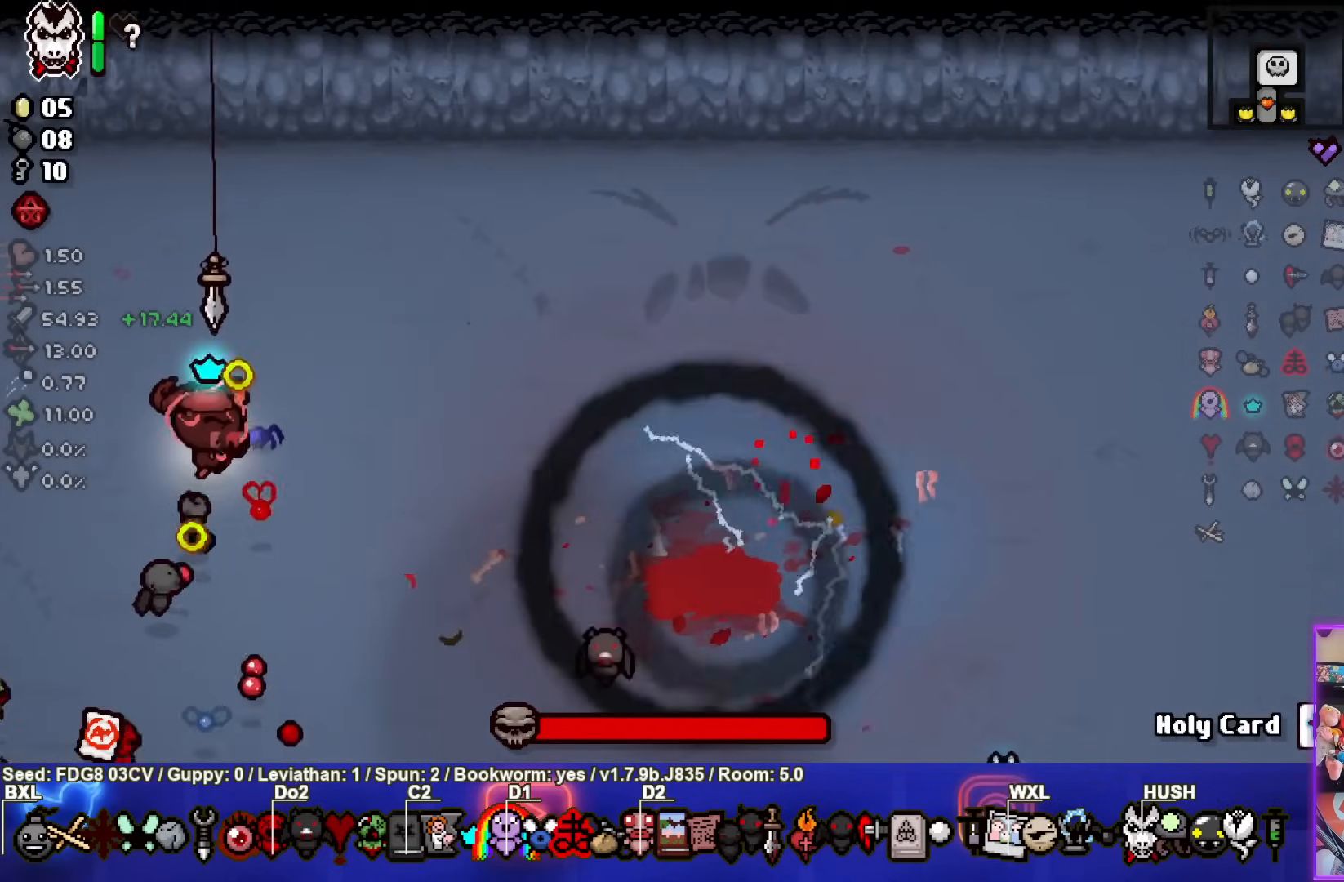
{"buttons": ["CIRCLE"], "left_stick": "center", "right_stick": "center", "events": [[100, "left_stick", "up"], [333, "left_stick", "center"]]}
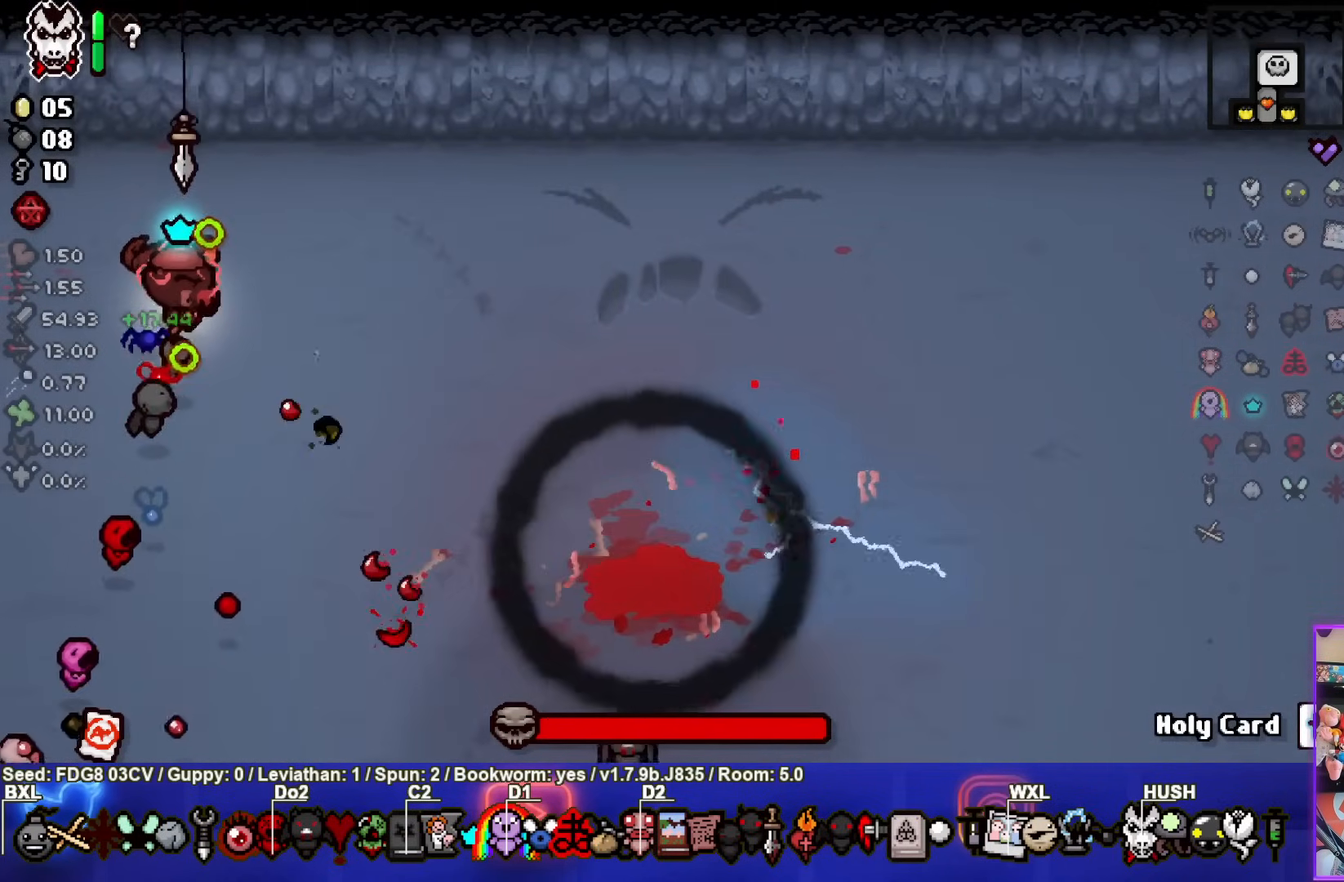
{"buttons": [], "left_stick": "center", "right_stick": "center", "events": [[500, "CIRCLE", "up"]]}
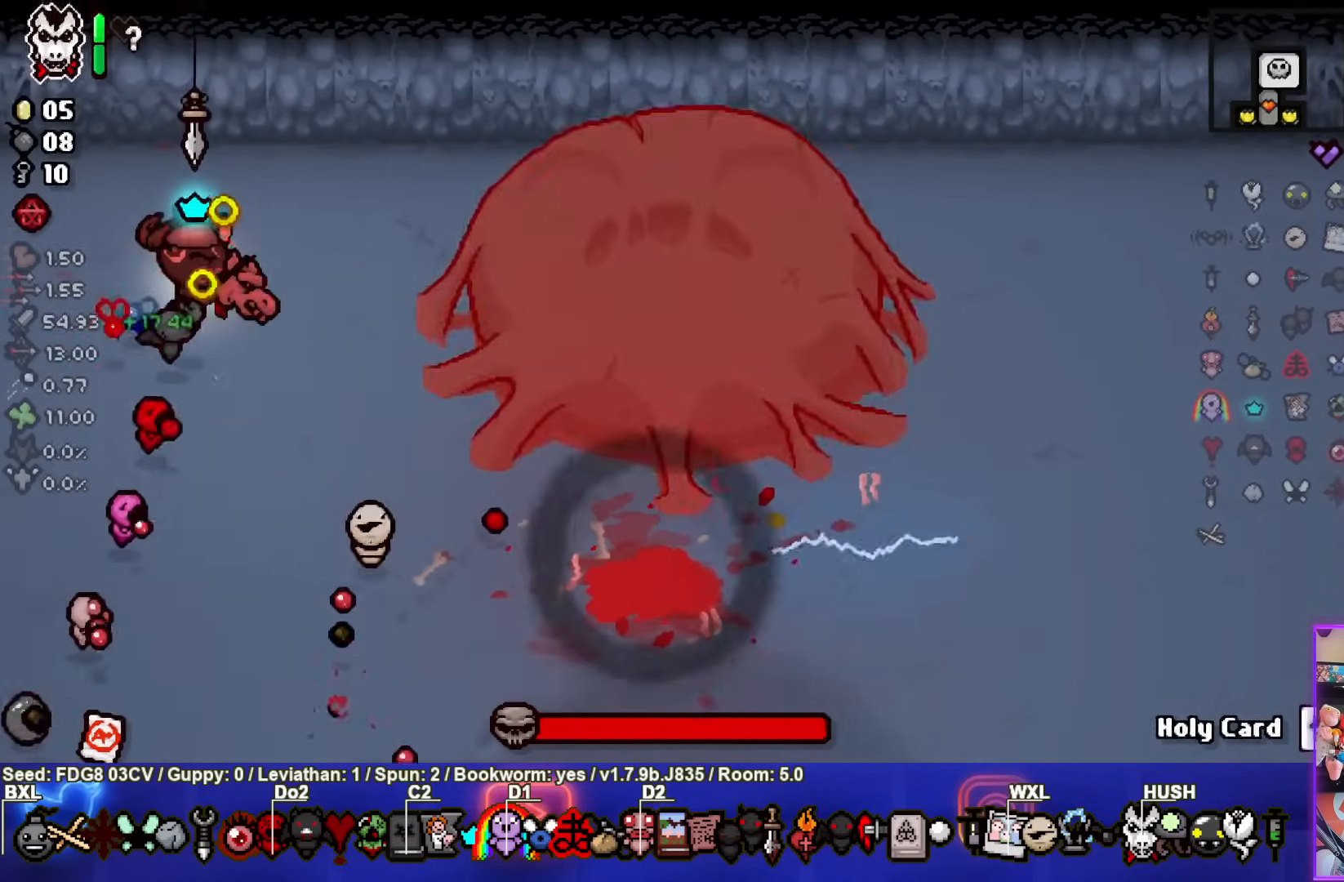
{"buttons": [], "left_stick": "center", "right_stick": "center", "events": []}
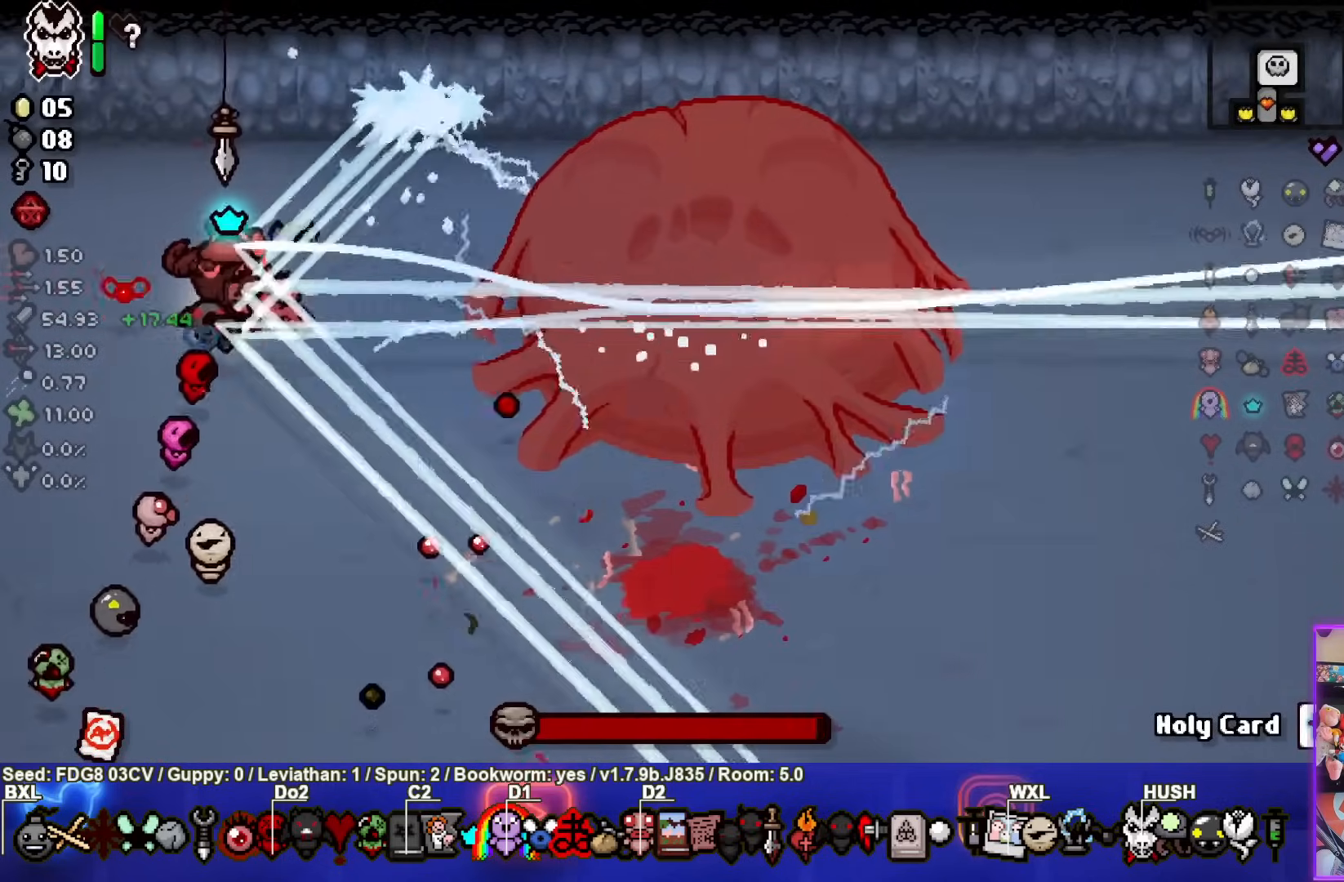
{"buttons": ["CIRCLE"], "left_stick": "center", "right_stick": "center", "events": [[150, "CIRCLE", "down"], [350, "left_stick", "right"], [467, "left_stick", "center"]]}
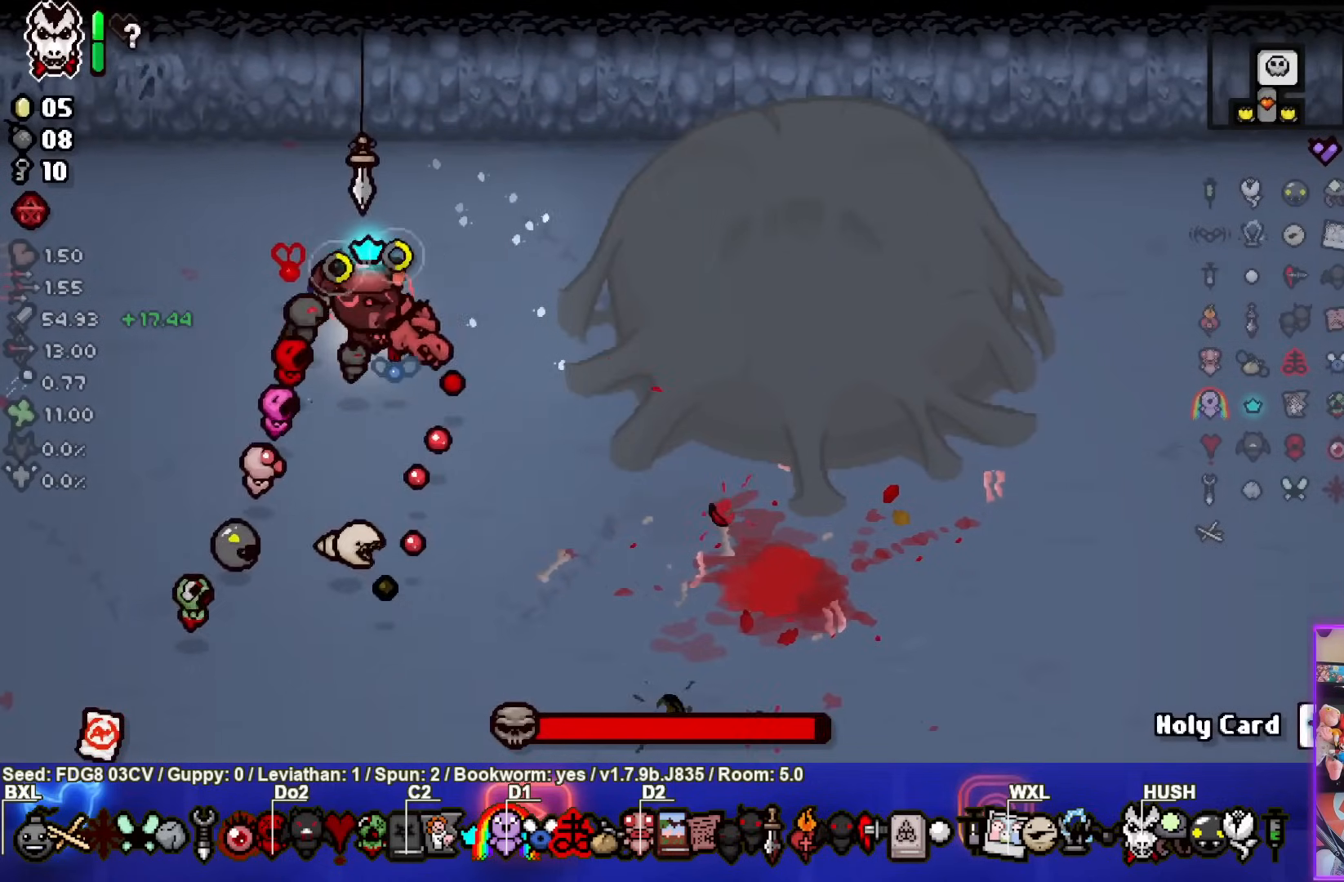
{"buttons": [], "left_stick": "center", "right_stick": "center", "events": [[400, "CIRCLE", "up"]]}
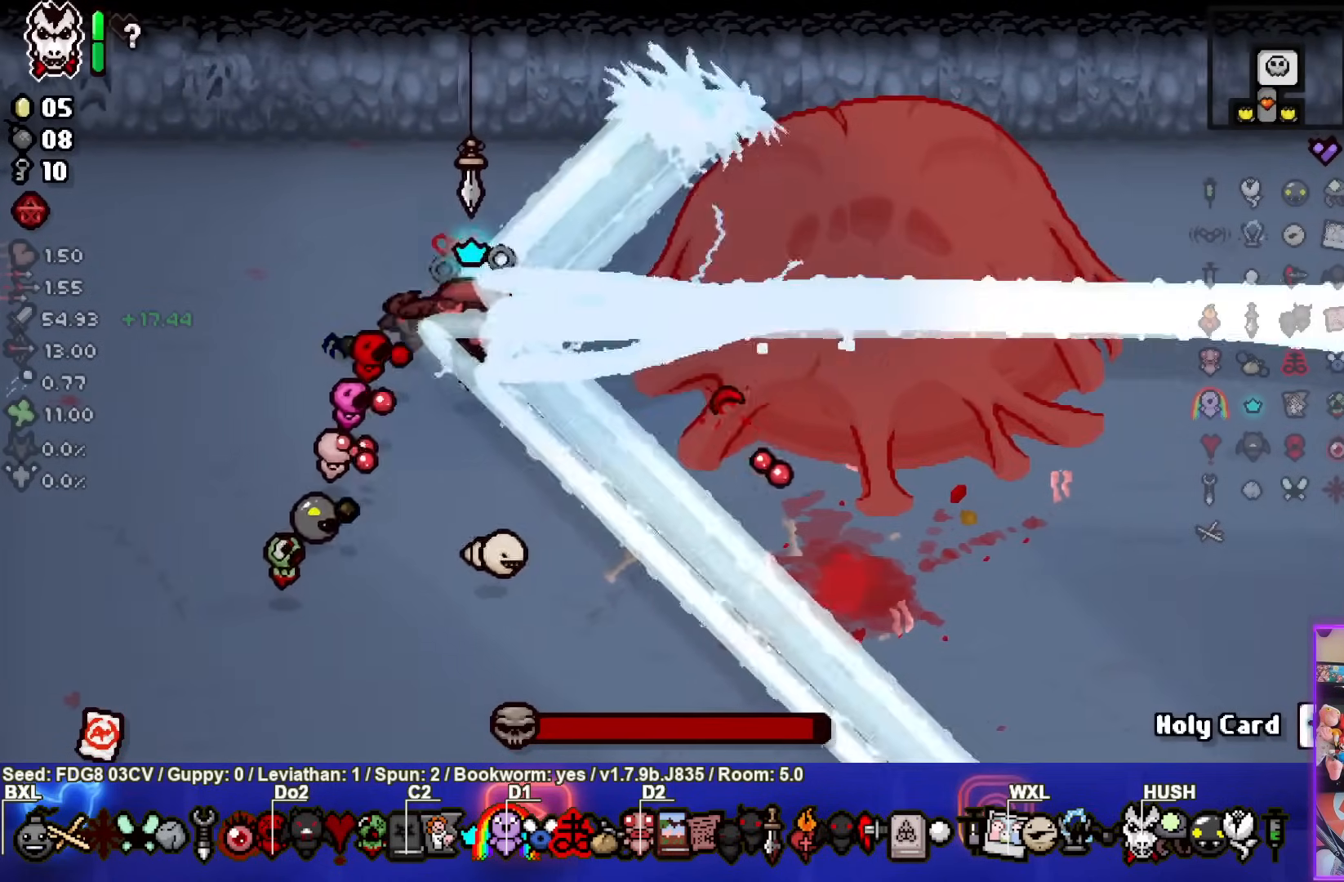
{"buttons": [], "left_stick": "center", "right_stick": "center", "events": []}
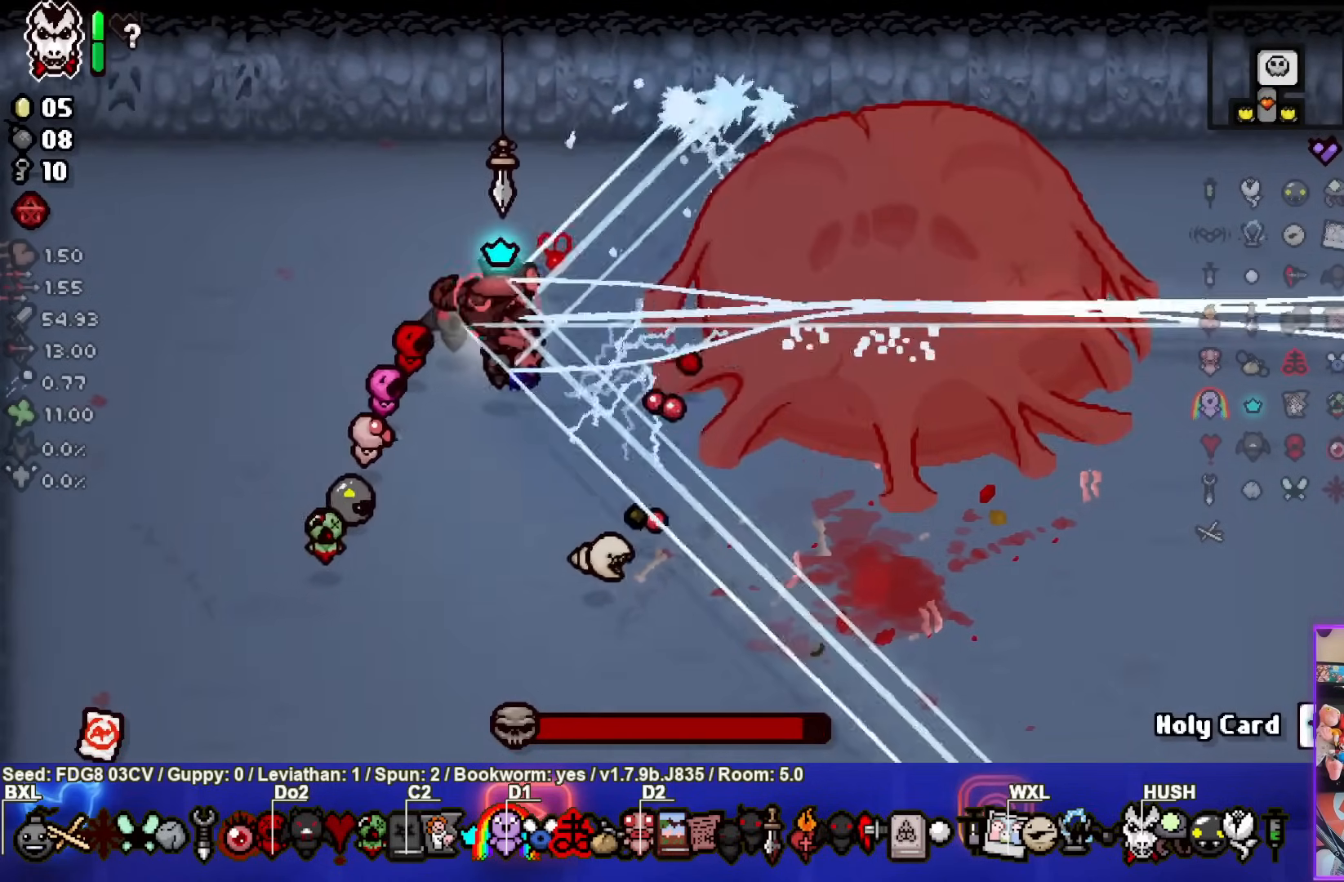
{"buttons": [], "left_stick": "center", "right_stick": "right", "events": [[83, "right_stick", "right"]]}
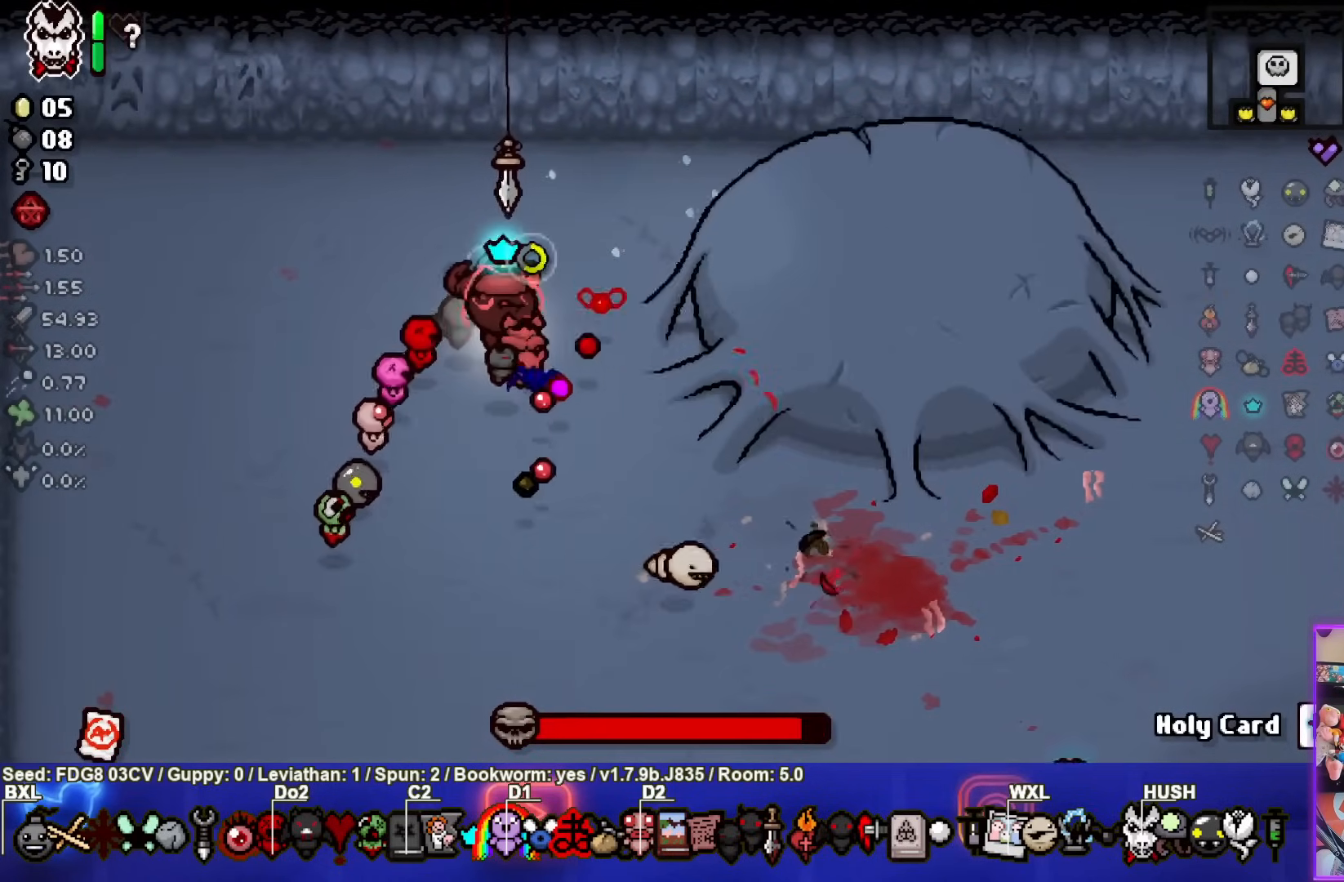
{"buttons": [], "left_stick": "left", "right_stick": "center", "events": [[267, "right_stick", "center"], [500, "left_stick", "left"]]}
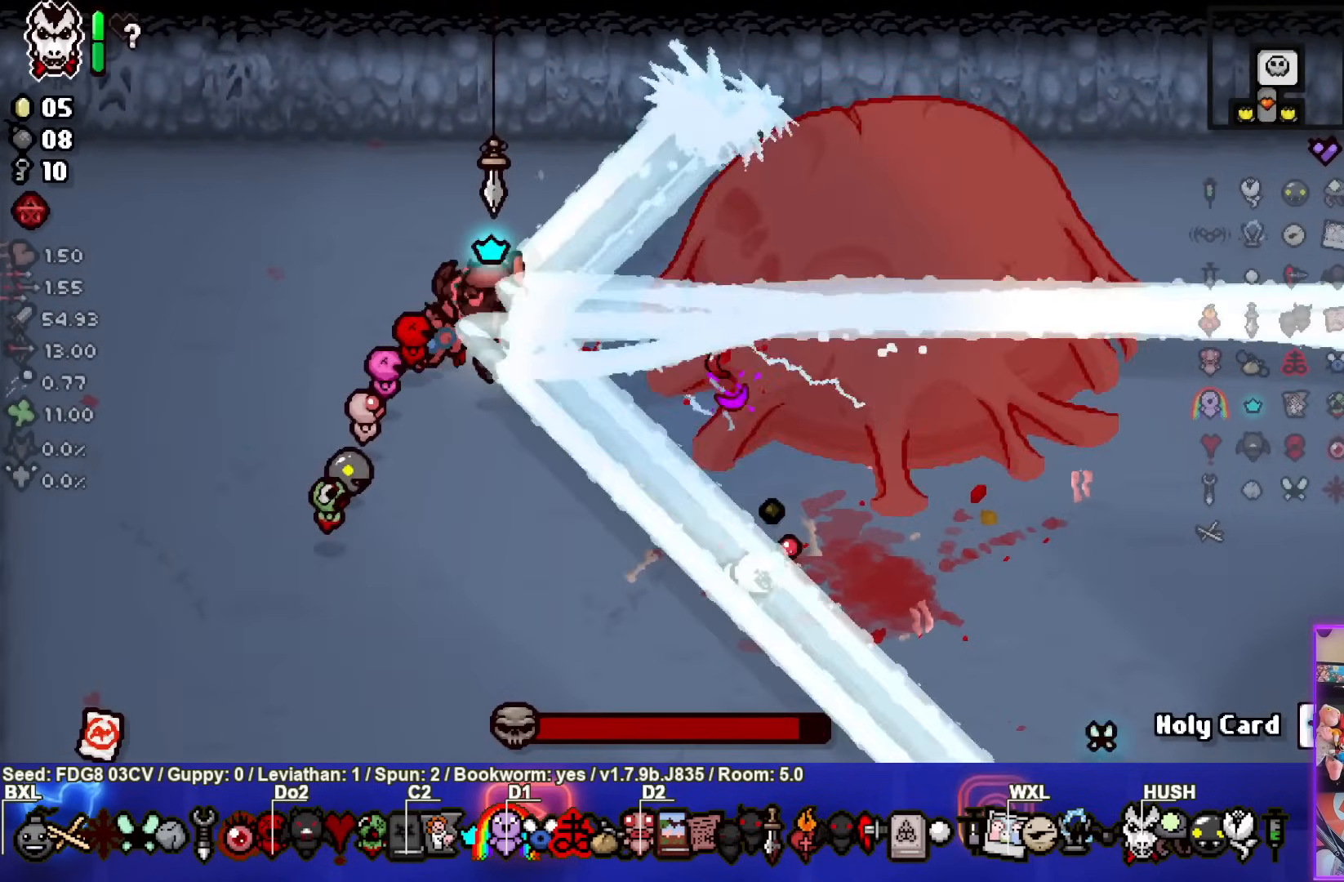
{"buttons": [], "left_stick": "center", "right_stick": "right", "events": [[267, "left_stick", "center"], [500, "right_stick", "right"]]}
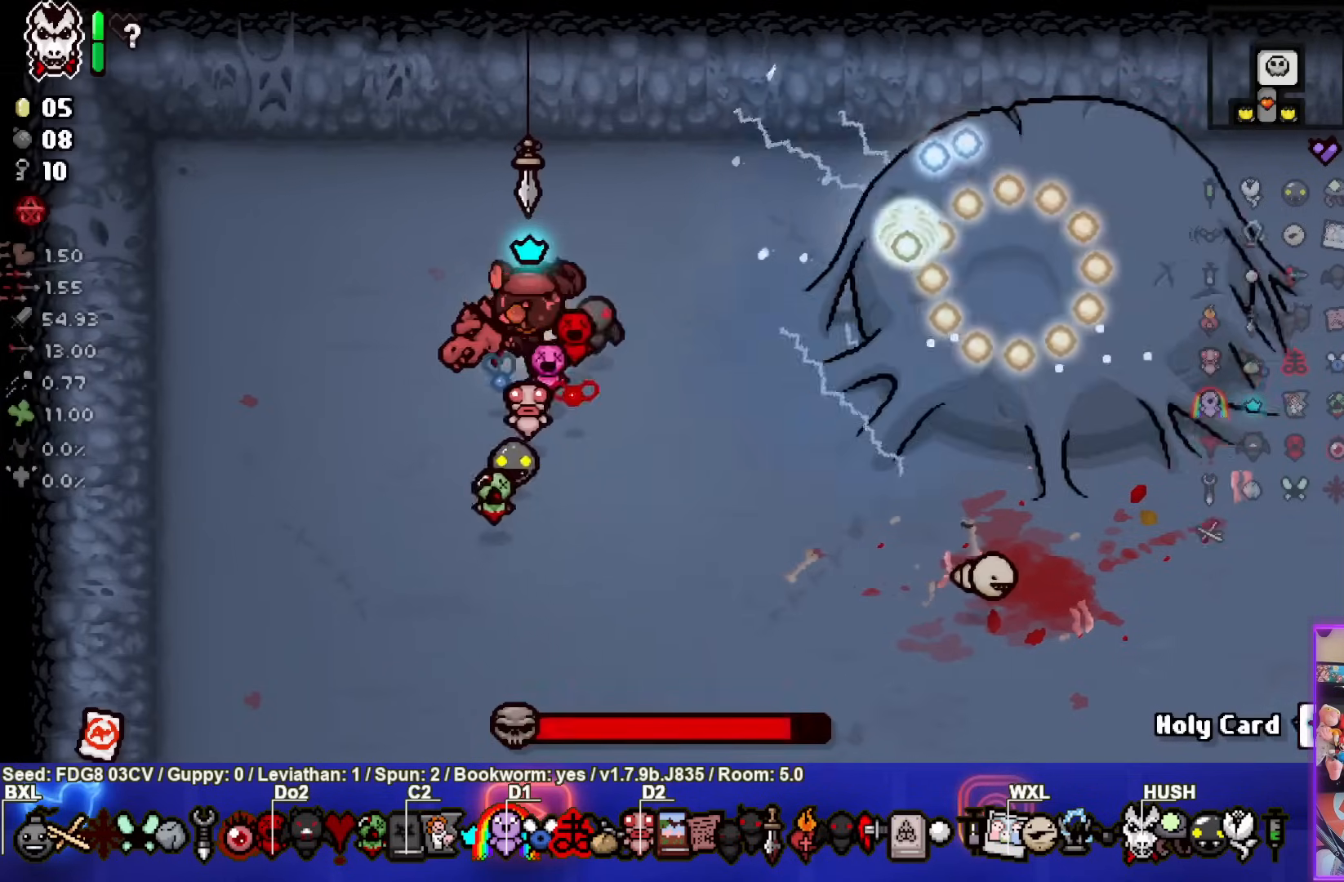
{"buttons": [], "left_stick": "center", "right_stick": "right", "events": []}
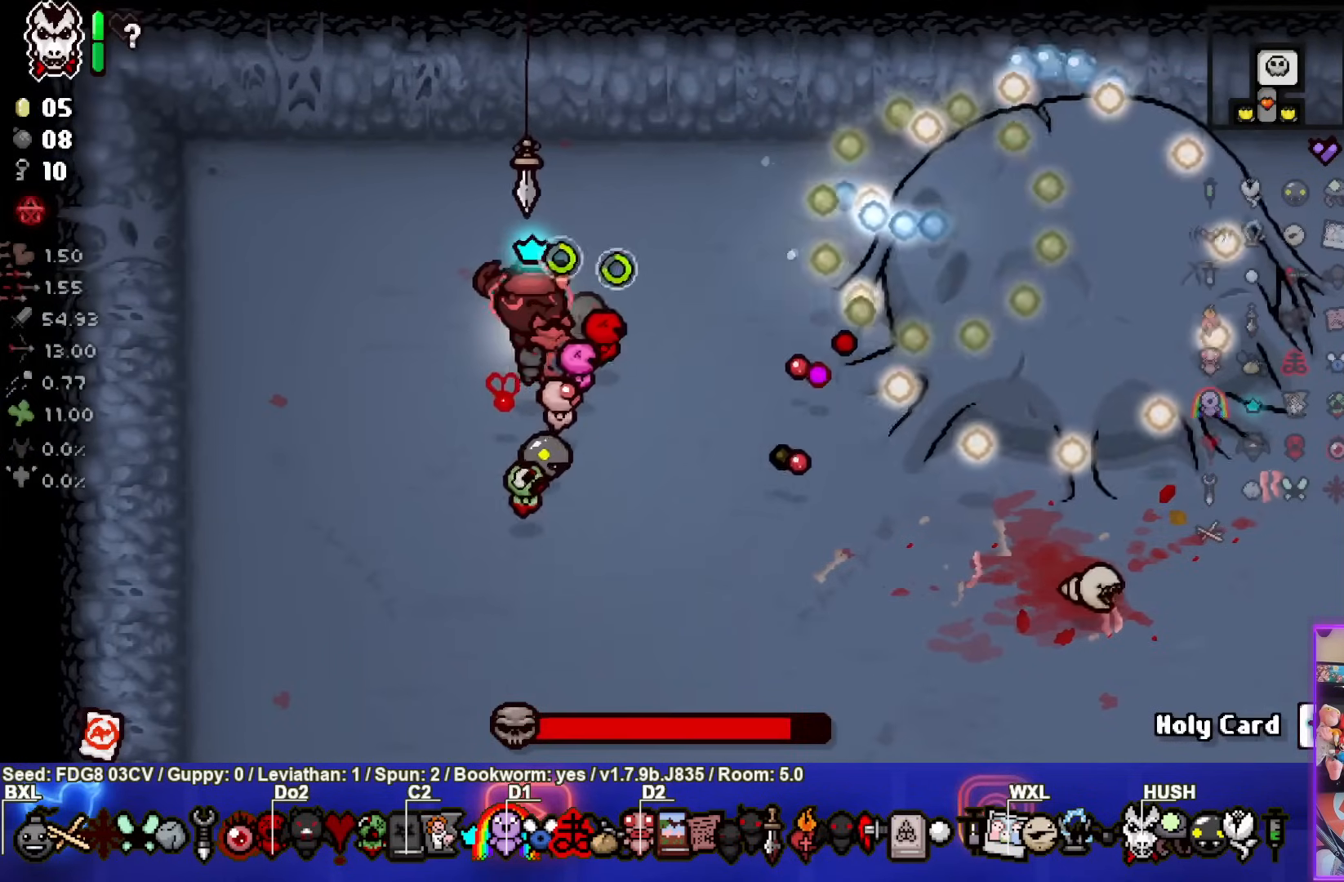
{"buttons": [], "left_stick": "down", "right_stick": "center", "events": [[117, "left_stick", "down-left"], [217, "right_stick", "center"], [300, "left_stick", "down"]]}
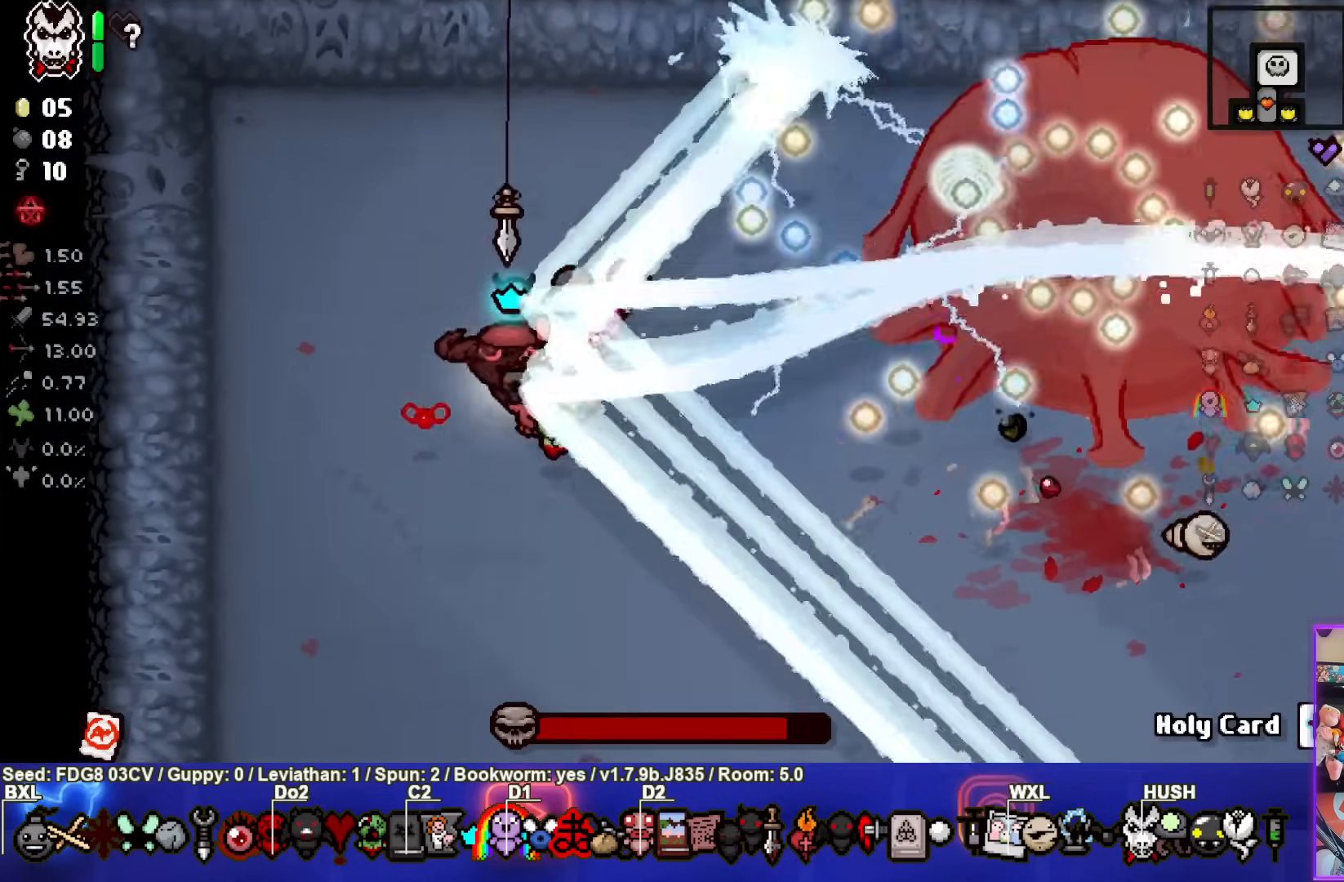
{"buttons": ["TRIANGLE"], "left_stick": "down-right", "right_stick": "center", "events": [[233, "TRIANGLE", "down"], [250, "left_stick", "down-right"]]}
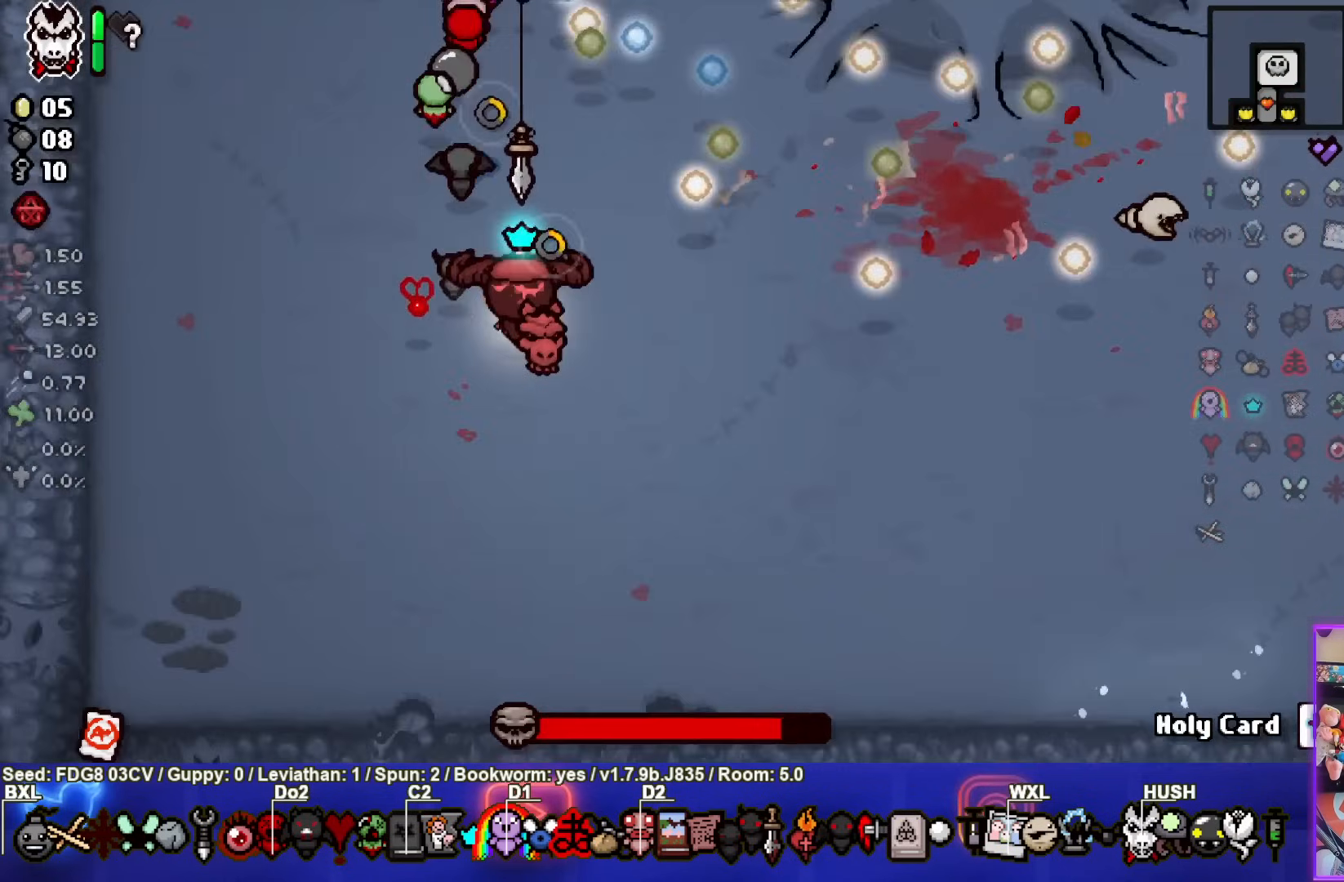
{"buttons": ["TRIANGLE"], "left_stick": "down-right", "right_stick": "center", "events": []}
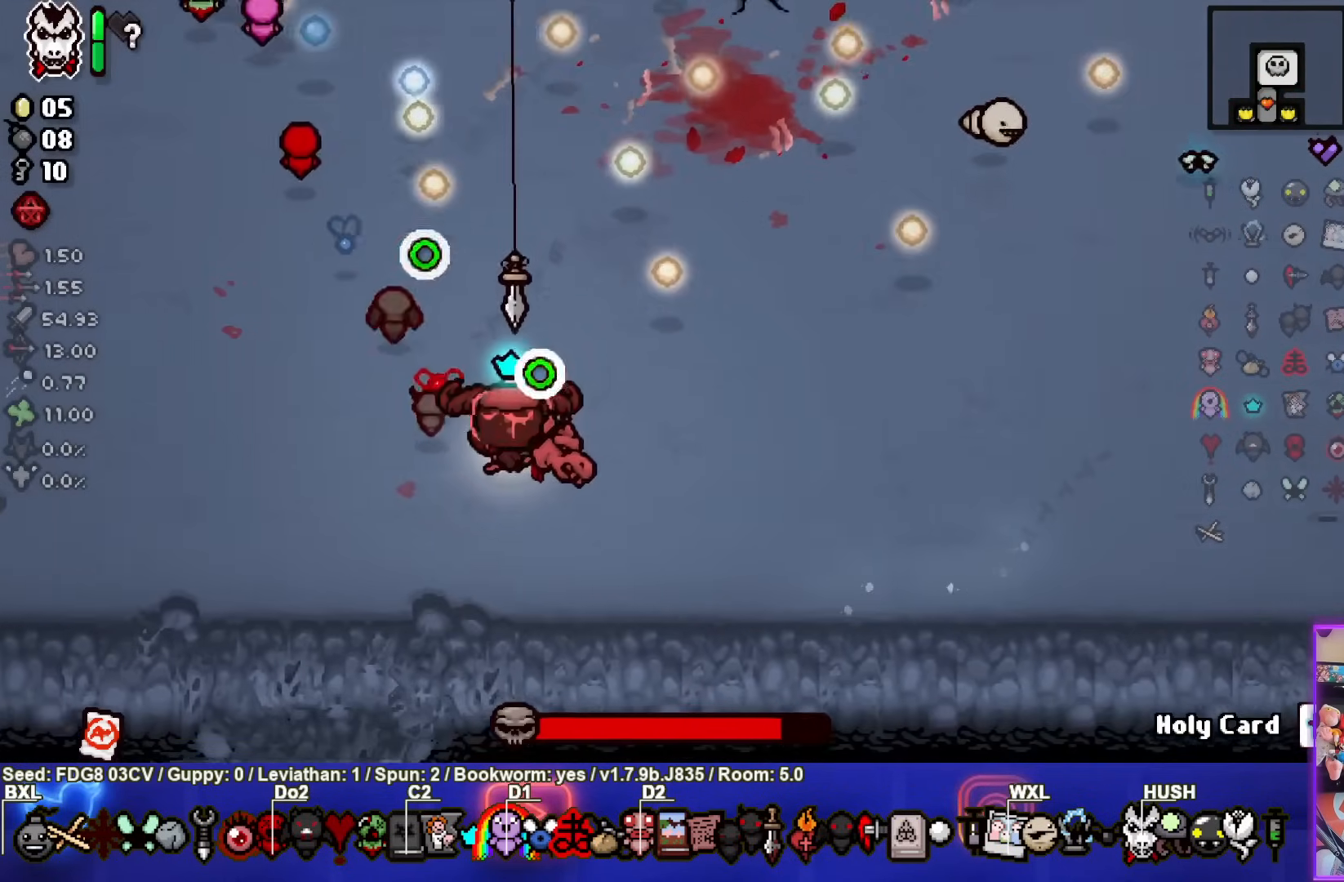
{"buttons": [], "left_stick": "right", "right_stick": "center", "events": [[133, "left_stick", "right"], [217, "TRIANGLE", "up"]]}
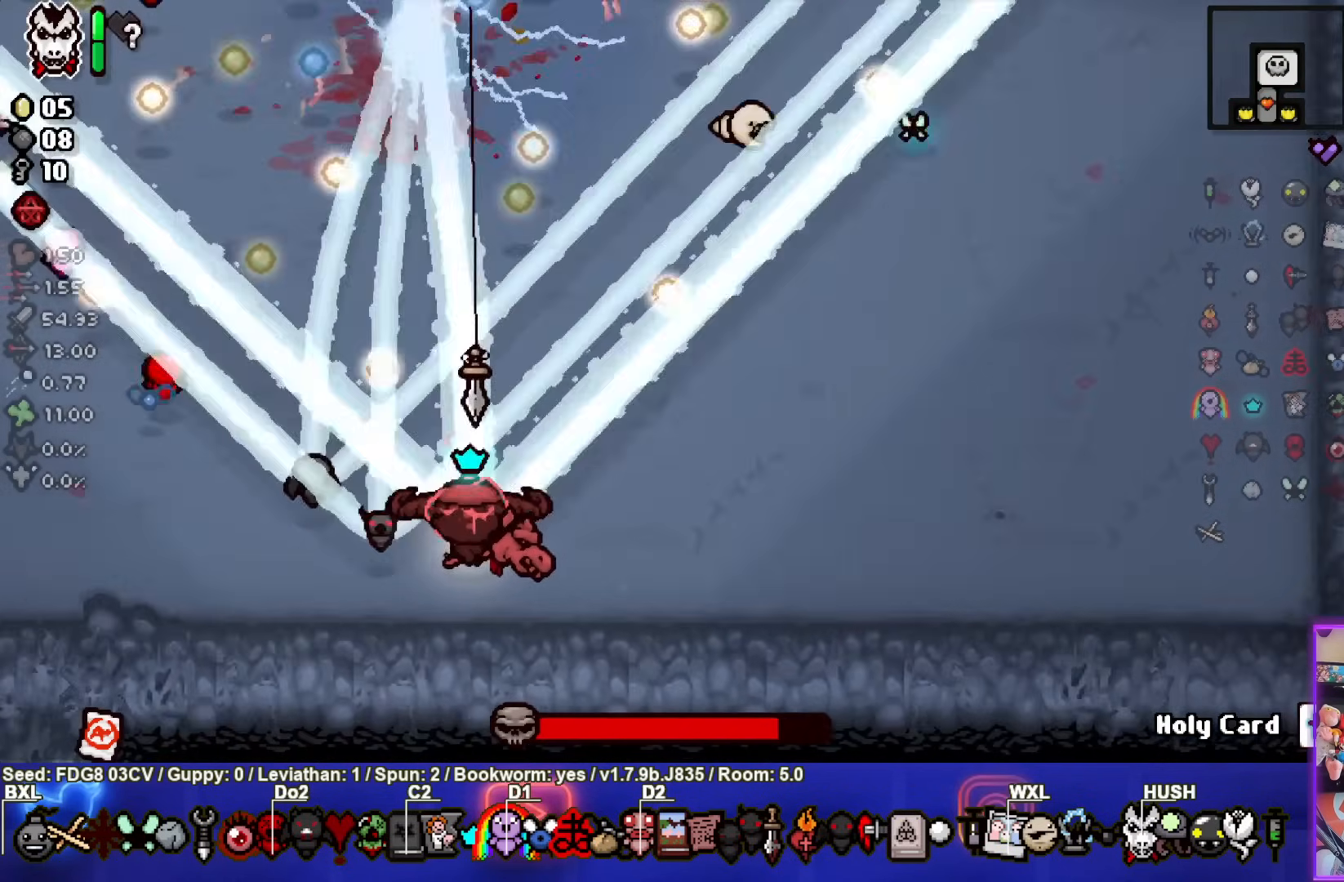
{"buttons": [], "left_stick": "center", "right_stick": "up", "events": [[400, "right_stick", "up"], [433, "left_stick", "center"]]}
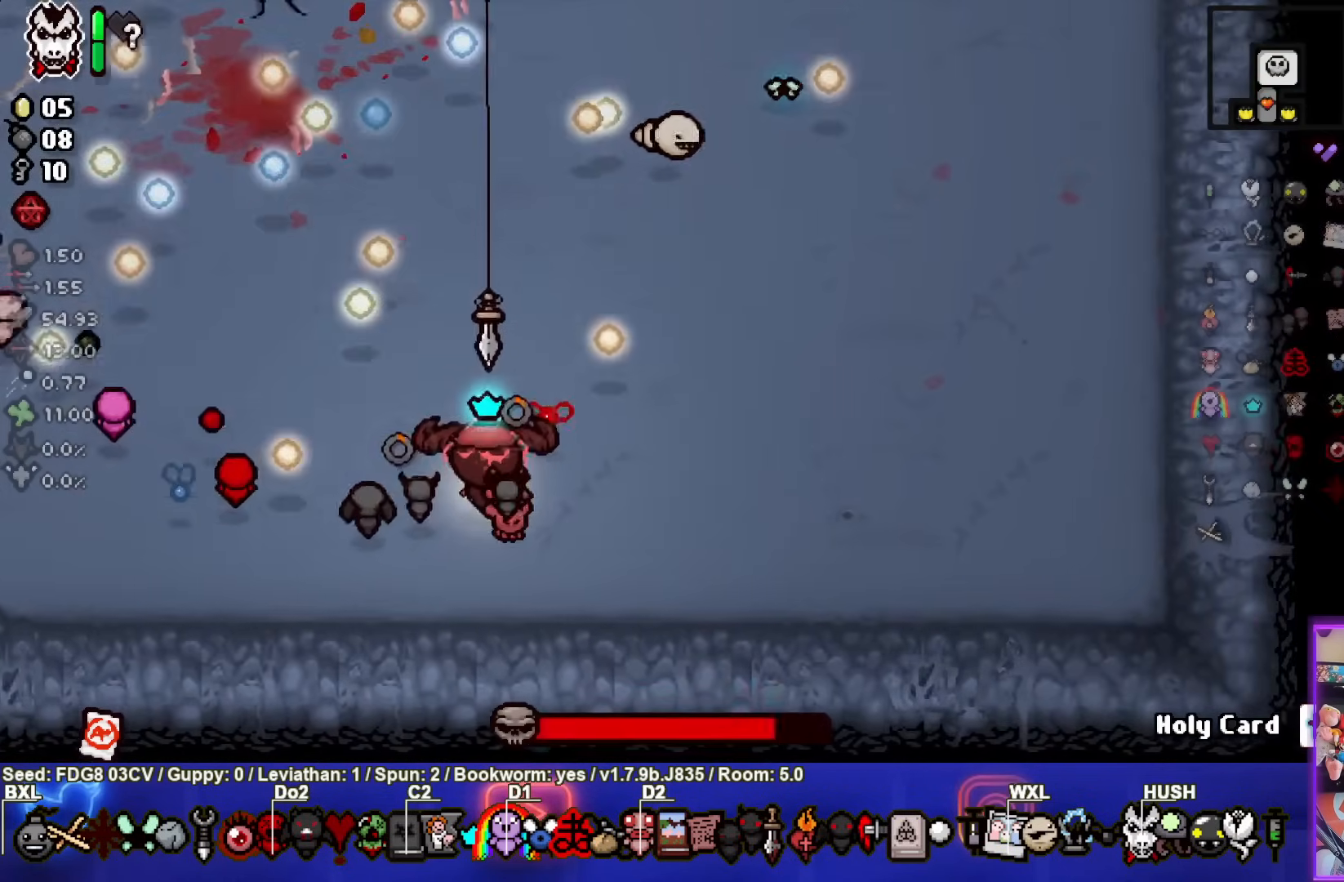
{"buttons": [], "left_stick": "down-right", "right_stick": "up", "events": [[450, "left_stick", "down-right"]]}
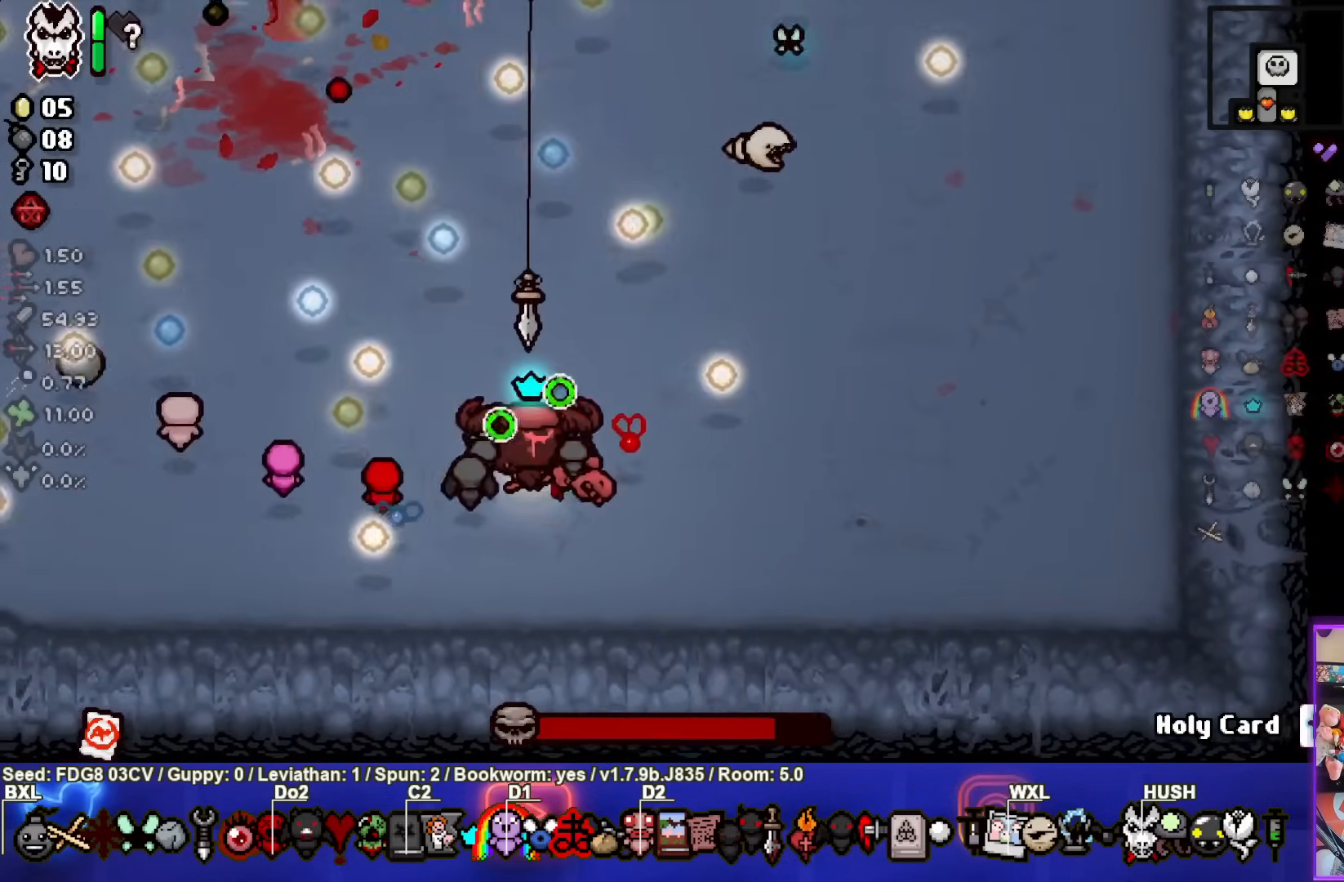
{"buttons": [], "left_stick": "center", "right_stick": "center", "events": [[200, "right_stick", "center"], [317, "left_stick", "center"]]}
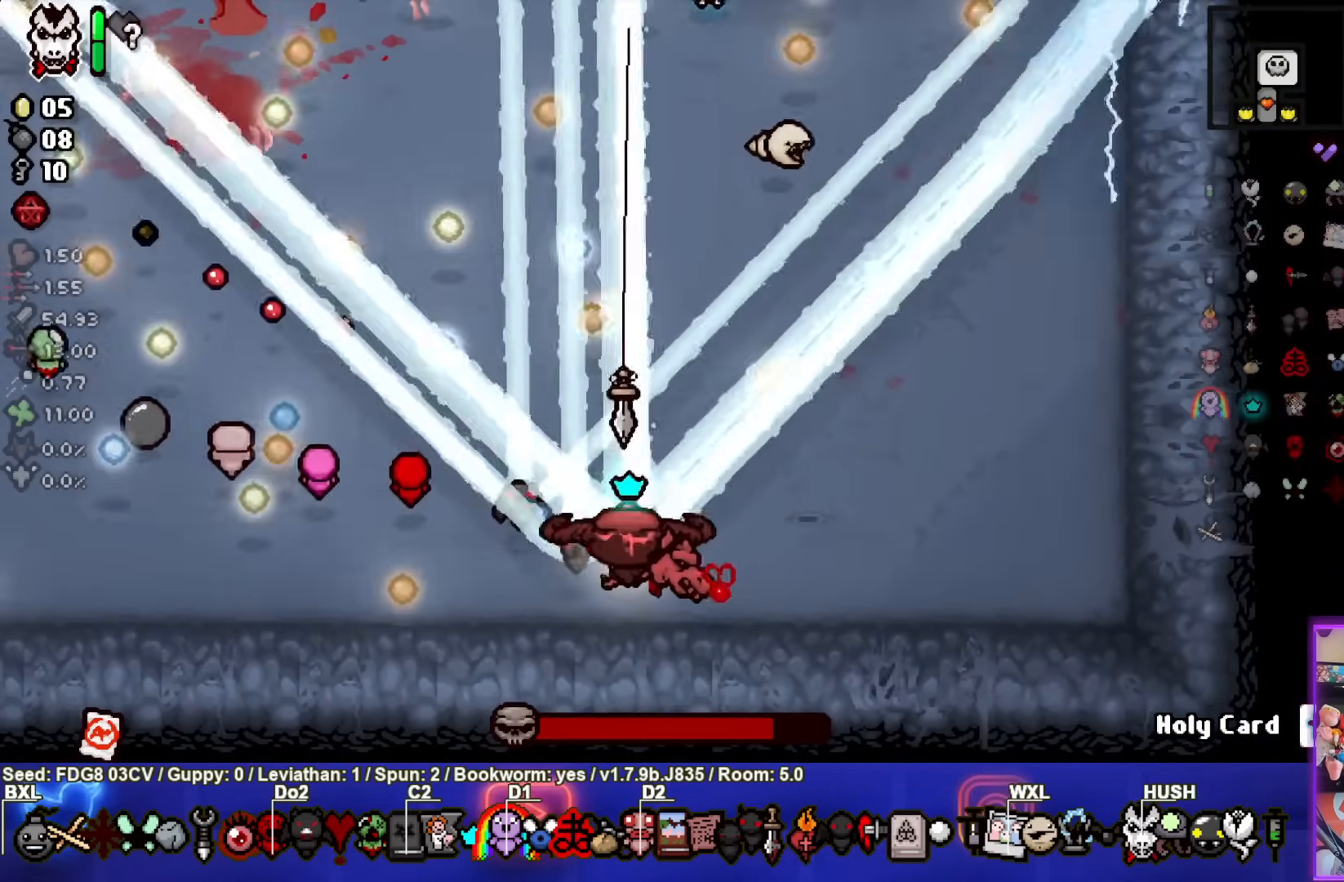
{"buttons": ["SQUARE"], "left_stick": "up-right", "right_stick": "center", "events": [[283, "SQUARE", "down"], [383, "left_stick", "up-right"]]}
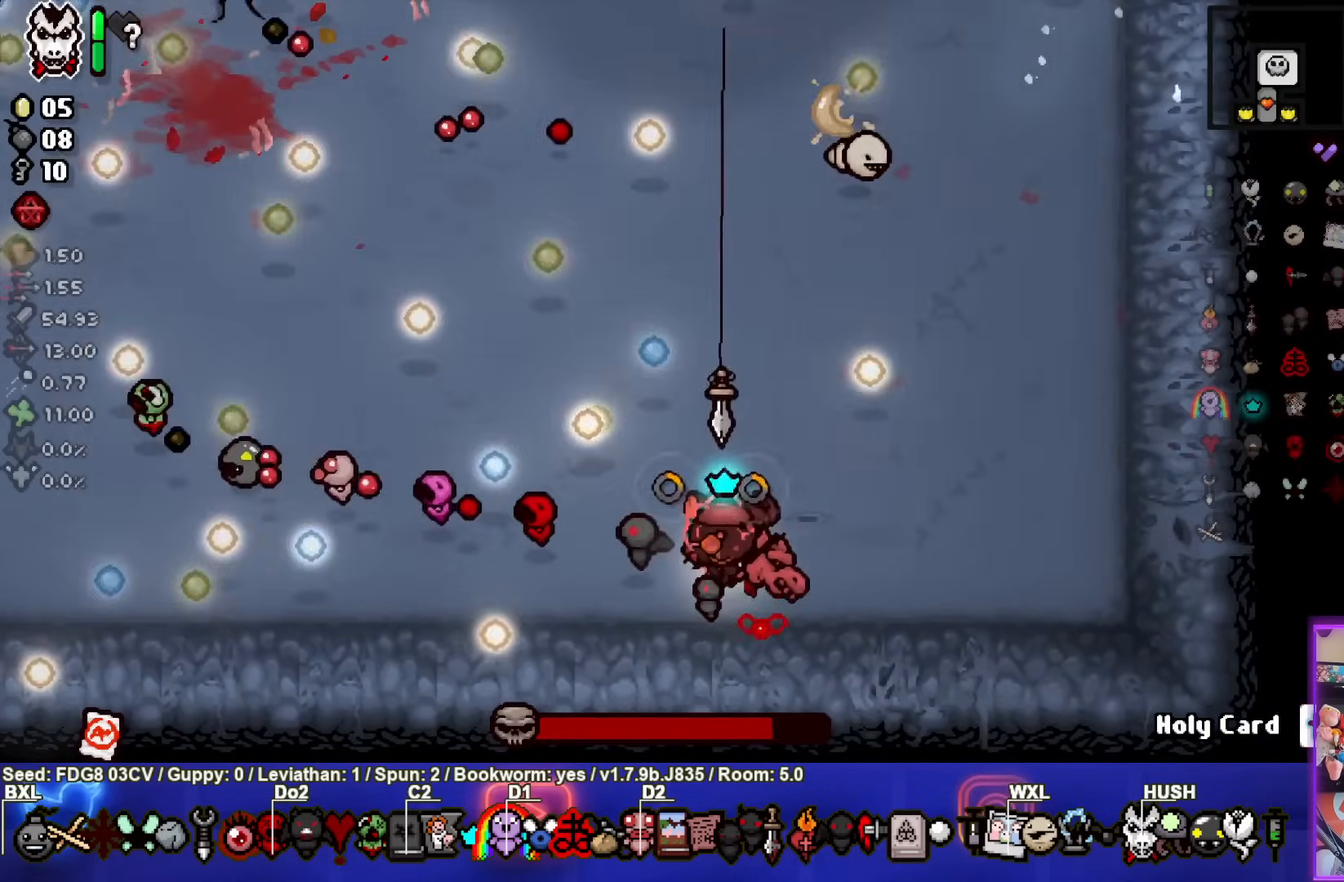
{"buttons": ["SQUARE"], "left_stick": "down-left", "right_stick": "center", "events": [[17, "left_stick", "up"], [417, "left_stick", "down-left"]]}
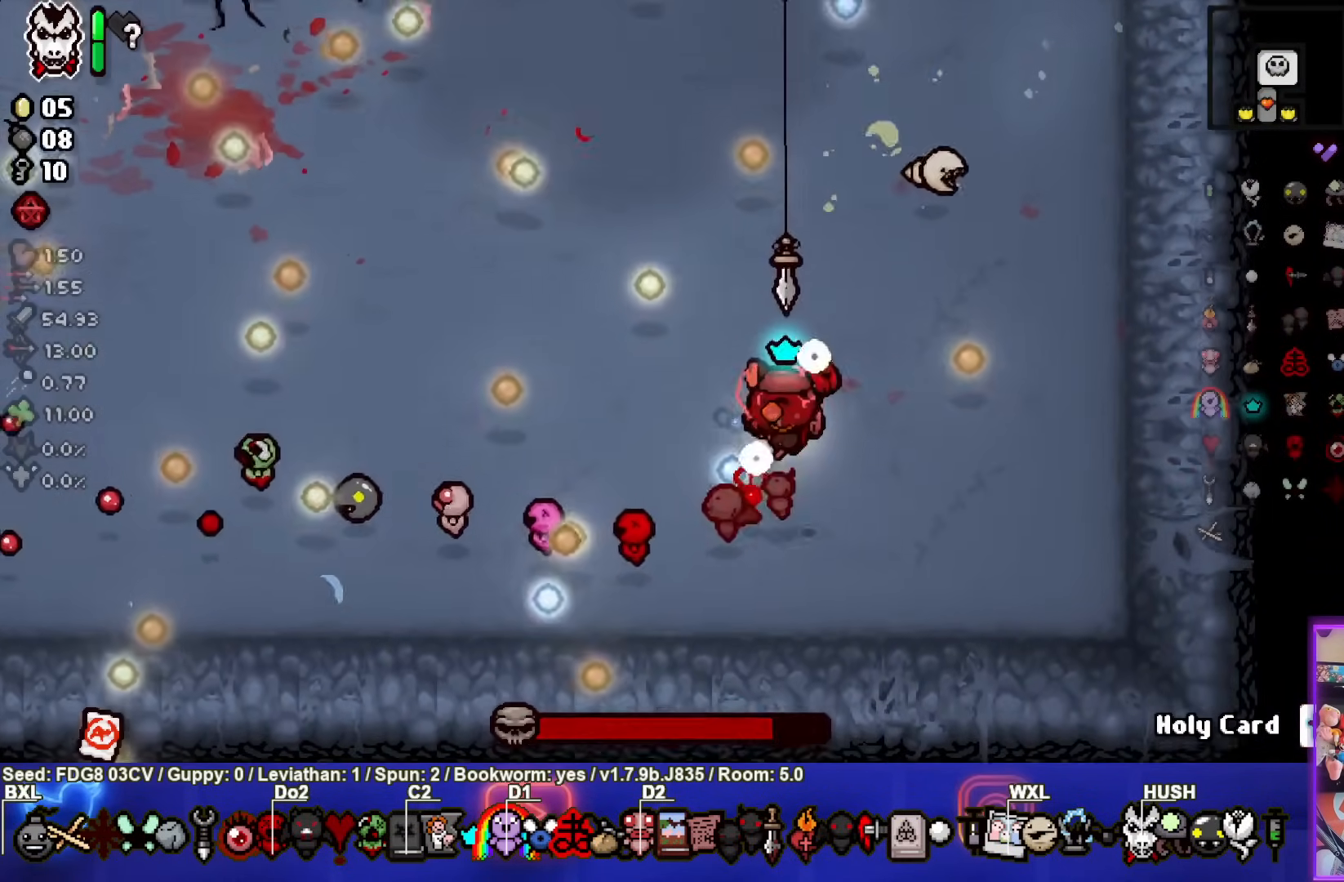
{"buttons": ["SQUARE"], "left_stick": "up", "right_stick": "center", "events": [[333, "left_stick", "up"]]}
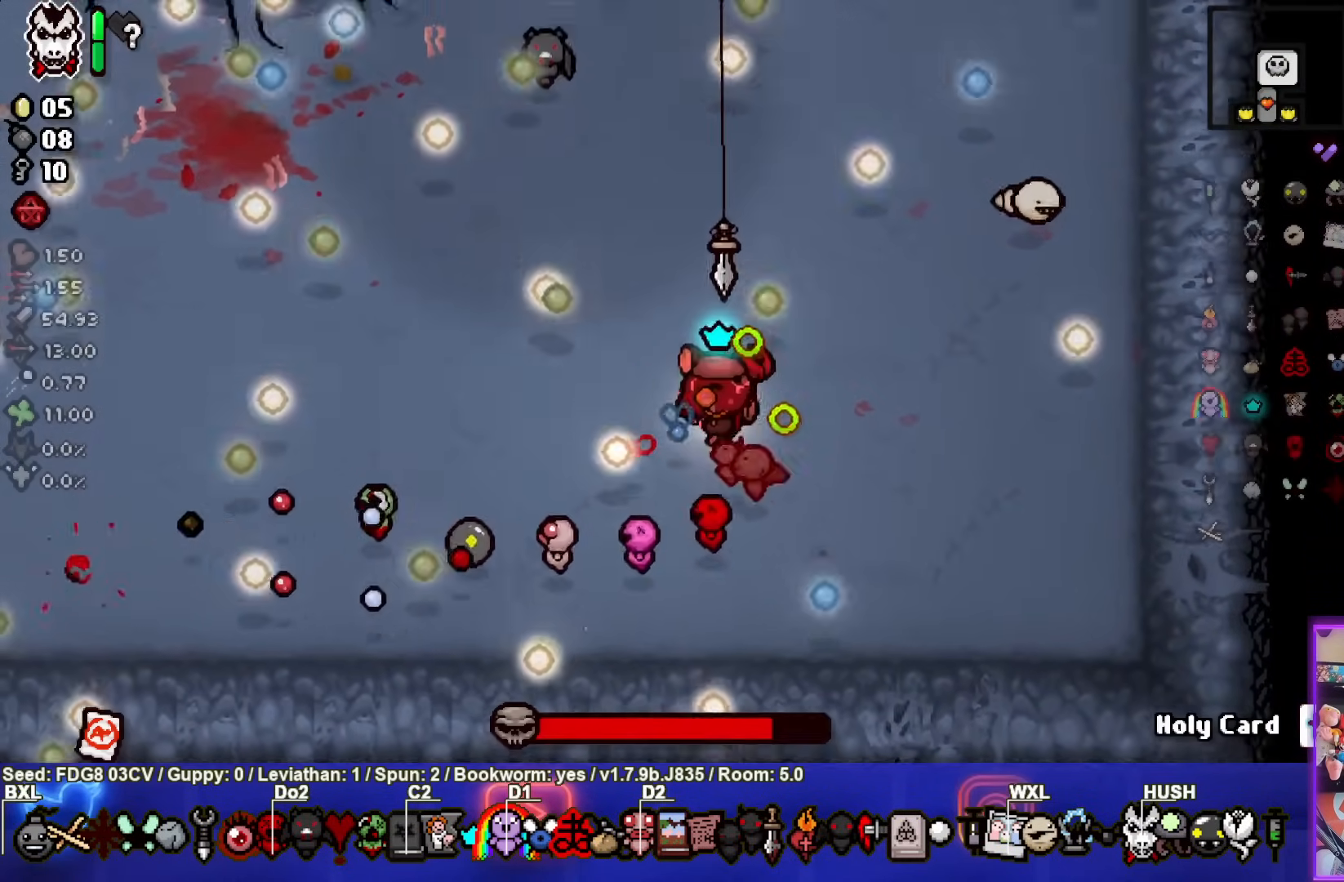
{"buttons": [], "left_stick": "center", "right_stick": "center", "events": [[67, "SQUARE", "up"], [83, "left_stick", "center"]]}
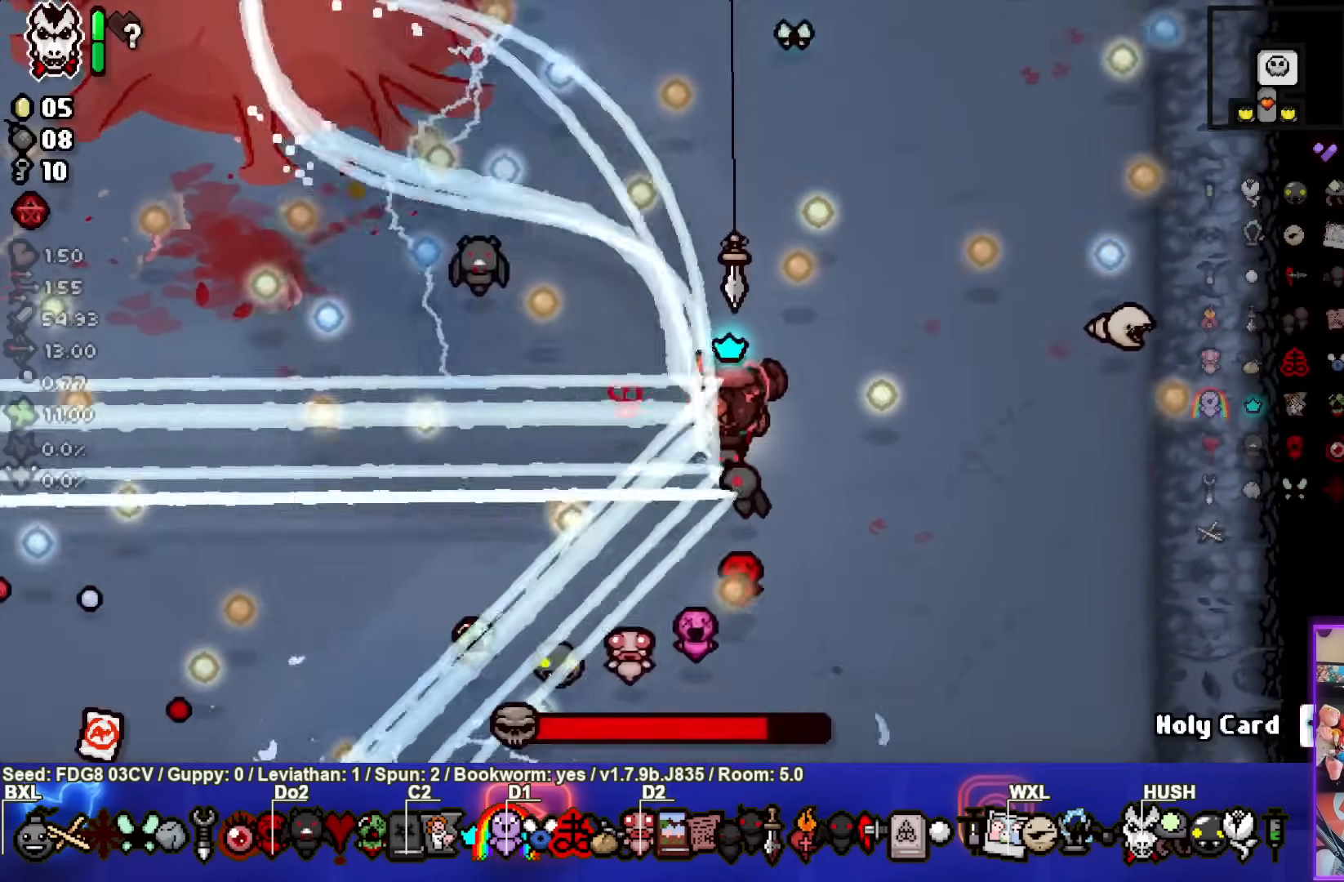
{"buttons": ["SQUARE"], "left_stick": "center", "right_stick": "center", "events": [[133, "SQUARE", "down"]]}